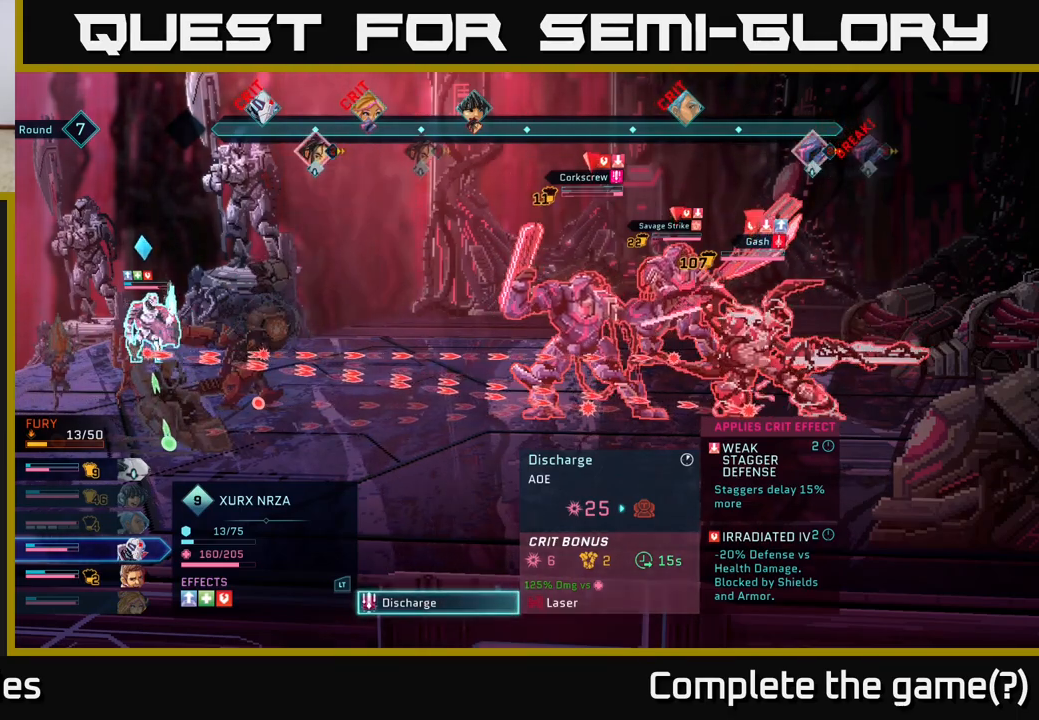
Gameplay with a controller (Xbox layout); each line is a JSON object with the inputs held at the frame after it. "events" lists button and stick changes between this image and that frame as [ms after this image, input, new state], when the widget could be followed in between.
{"buttons": ["R2"], "left_stick": "center", "right_stick": "center", "events": [[17, "B", "down"], [83, "B", "up"], [450, "R2", "down"]]}
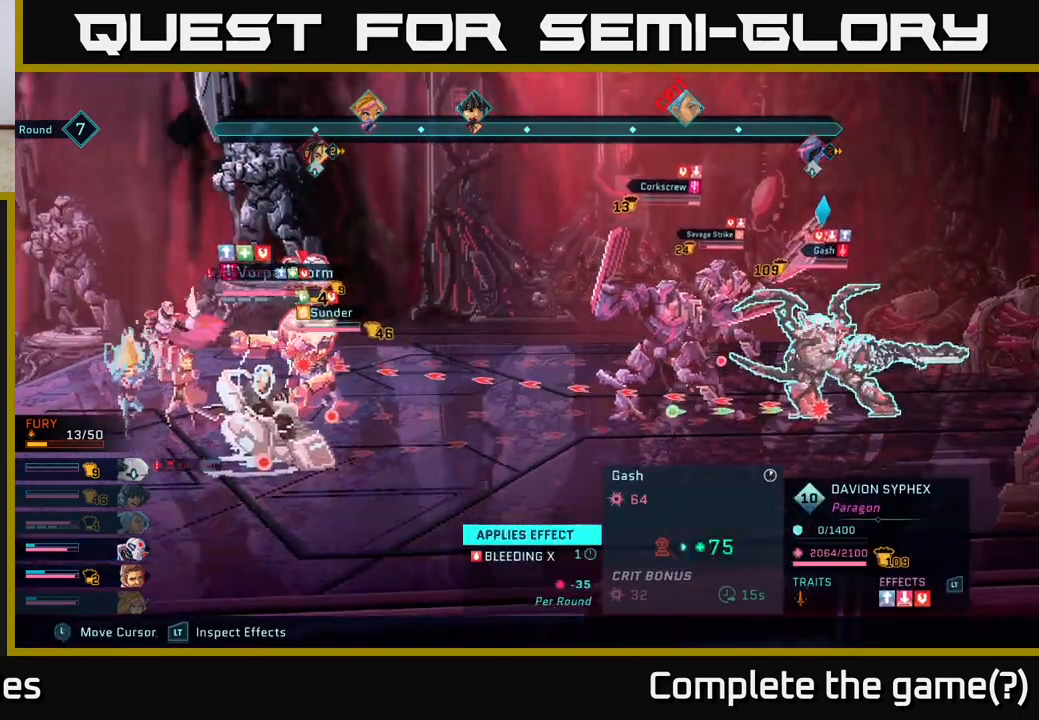
{"buttons": ["R2", "DPAD_DOWN"], "left_stick": "center", "right_stick": "center", "events": [[183, "DPAD_RIGHT", "down"], [317, "DPAD_RIGHT", "up"], [500, "DPAD_DOWN", "down"]]}
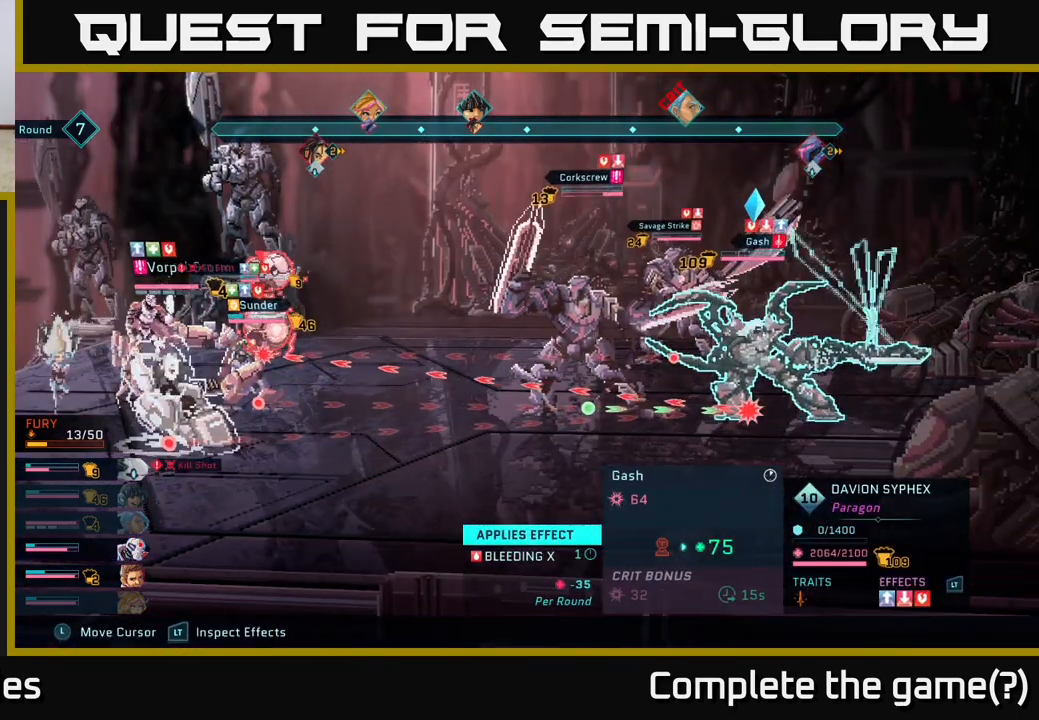
{"buttons": ["R2"], "left_stick": "center", "right_stick": "center", "events": [[100, "DPAD_DOWN", "up"]]}
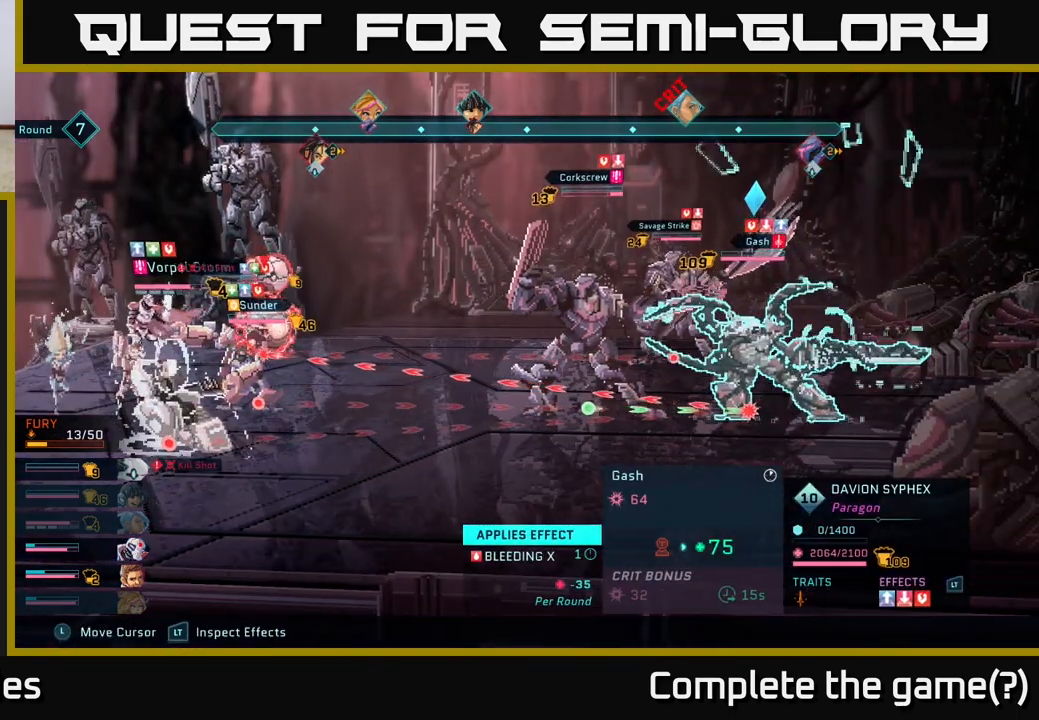
{"buttons": ["R2"], "left_stick": "center", "right_stick": "center", "events": [[50, "DPAD_DOWN", "down"], [183, "DPAD_DOWN", "up"]]}
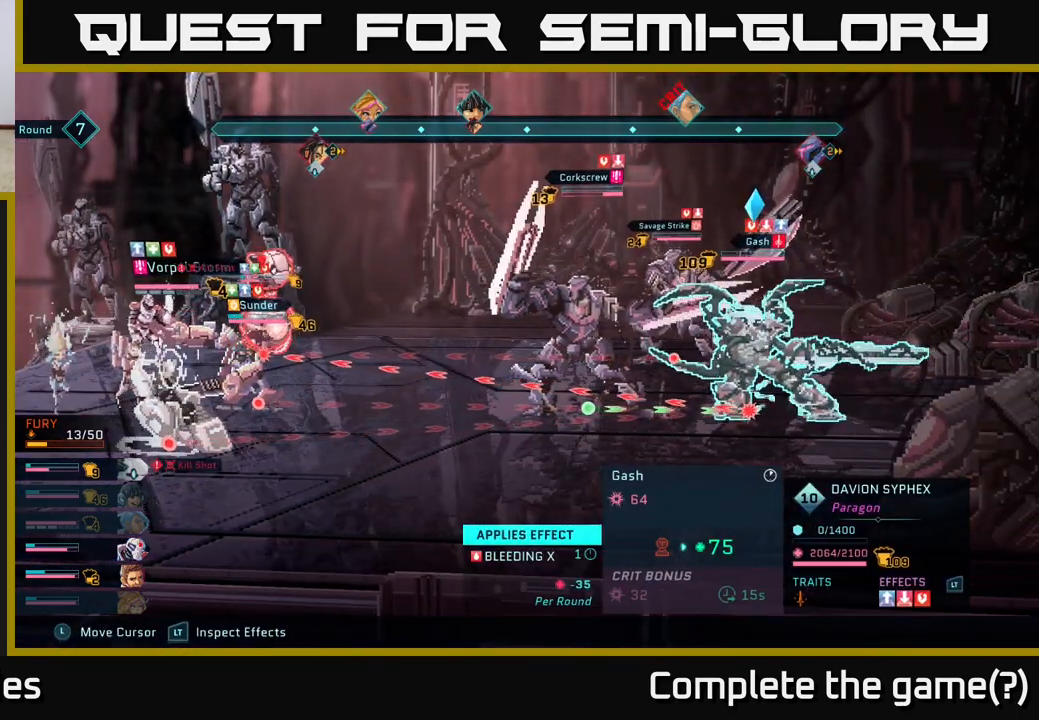
{"buttons": [], "left_stick": "center", "right_stick": "center", "events": [[333, "R2", "up"]]}
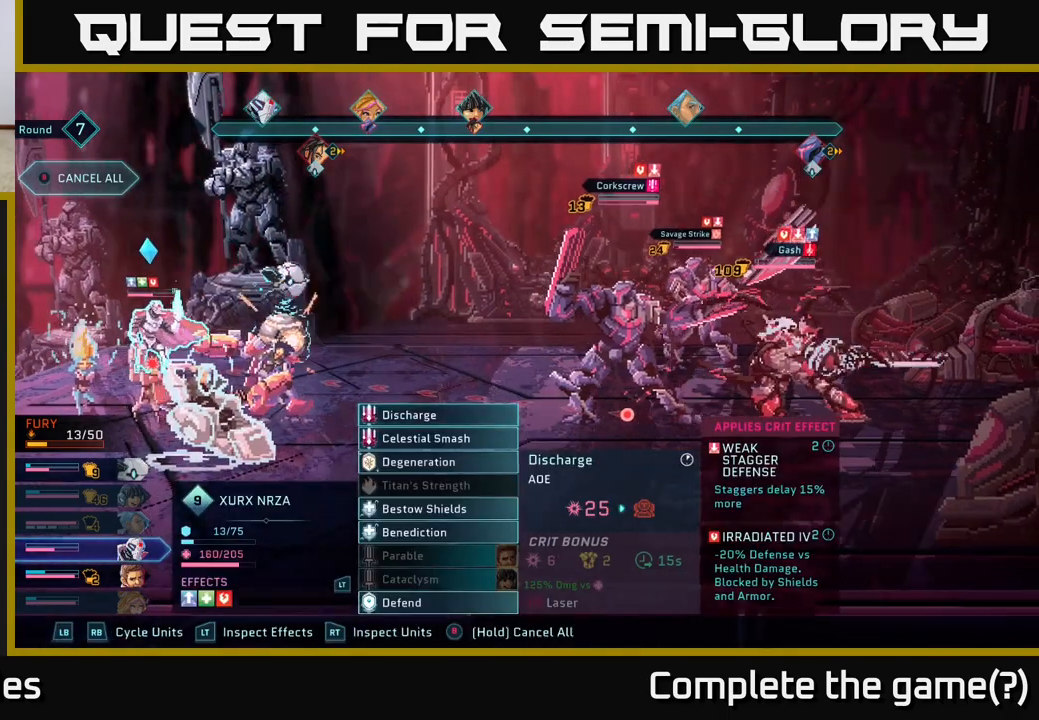
{"buttons": ["R2", "DPAD_DOWN"], "left_stick": "center", "right_stick": "center", "events": [[50, "R2", "down"], [200, "DPAD_LEFT", "down"], [317, "DPAD_LEFT", "up"], [500, "DPAD_DOWN", "down"]]}
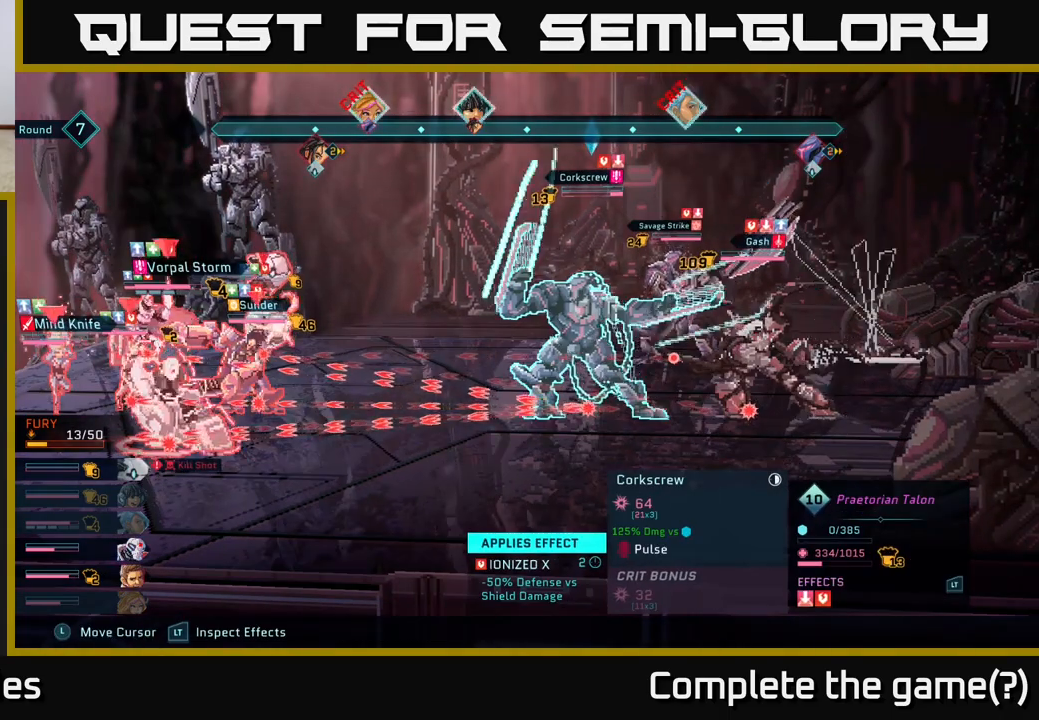
{"buttons": ["R2"], "left_stick": "center", "right_stick": "center", "events": [[100, "DPAD_DOWN", "up"], [417, "DPAD_DOWN", "down"], [467, "DPAD_DOWN", "up"]]}
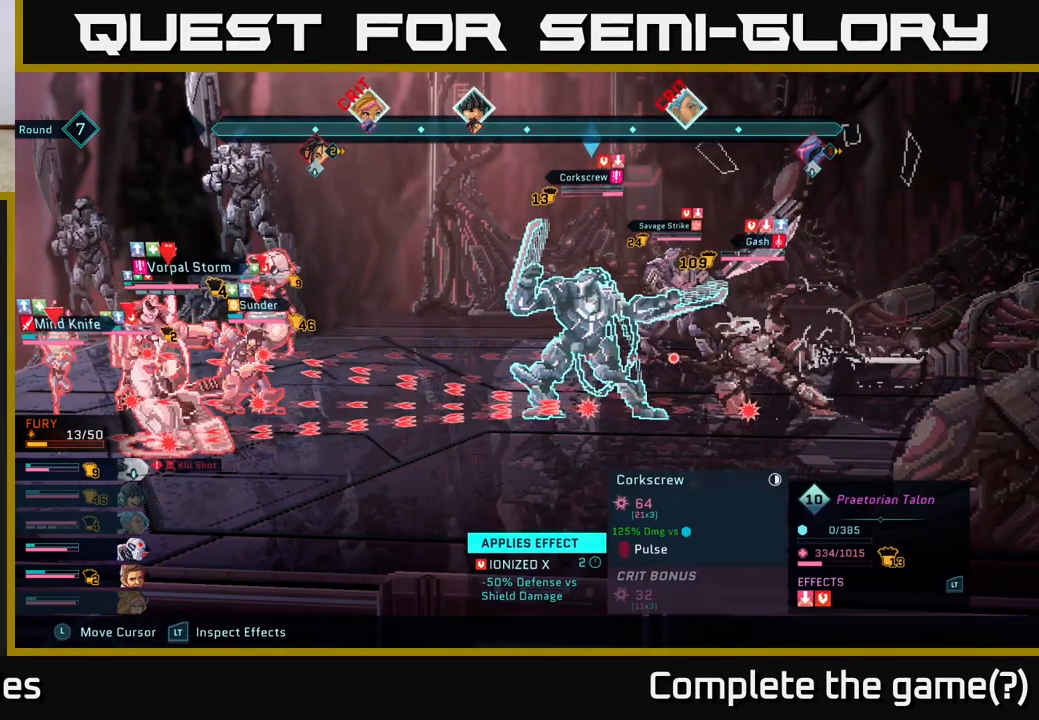
{"buttons": ["R2"], "left_stick": "center", "right_stick": "center", "events": [[100, "DPAD_LEFT", "down"], [217, "DPAD_LEFT", "up"]]}
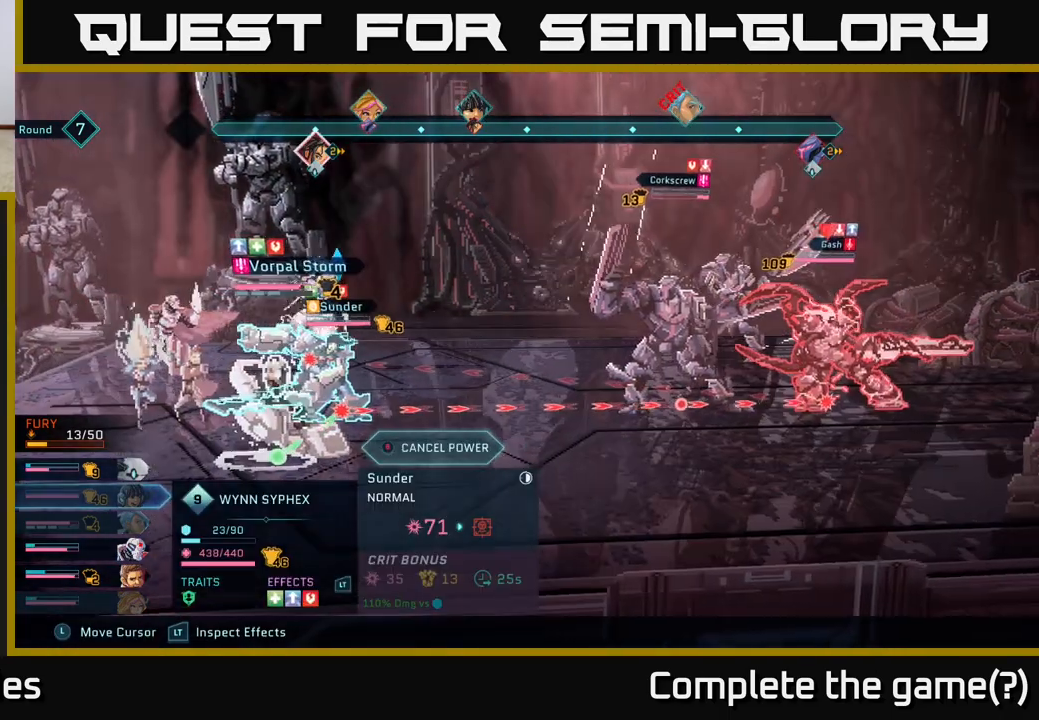
{"buttons": ["R2"], "left_stick": "center", "right_stick": "center", "events": [[117, "DPAD_DOWN", "down"], [200, "DPAD_DOWN", "up"], [417, "DPAD_UP", "down"], [500, "DPAD_UP", "up"]]}
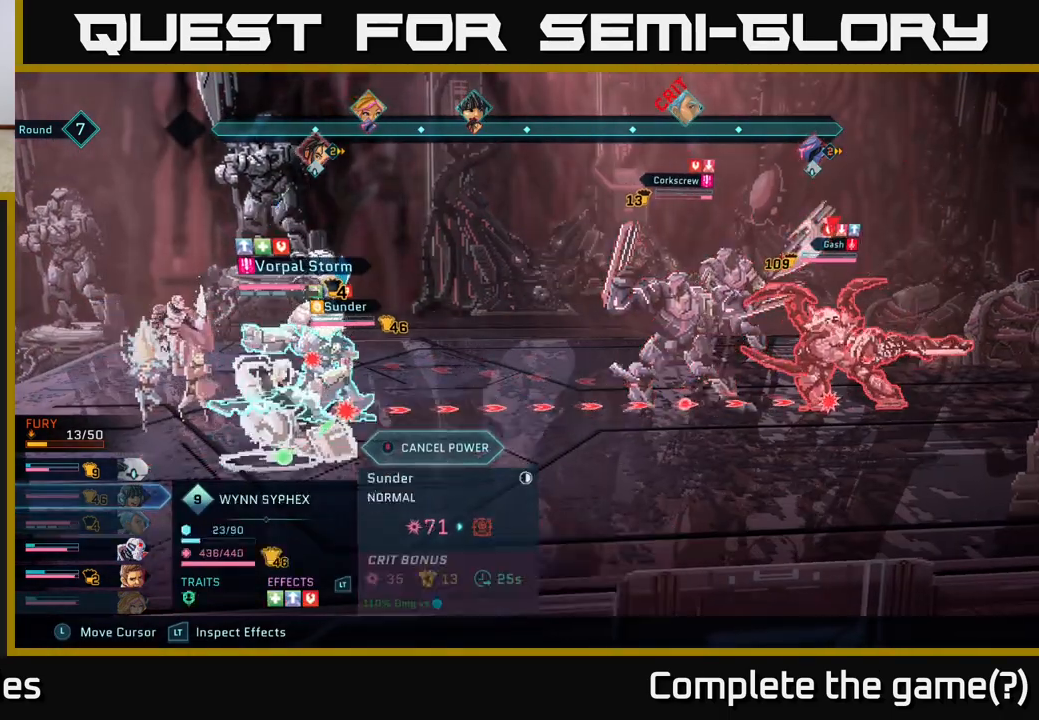
{"buttons": [], "left_stick": "center", "right_stick": "center", "events": [[183, "B", "down"], [250, "B", "up"], [450, "R2", "up"]]}
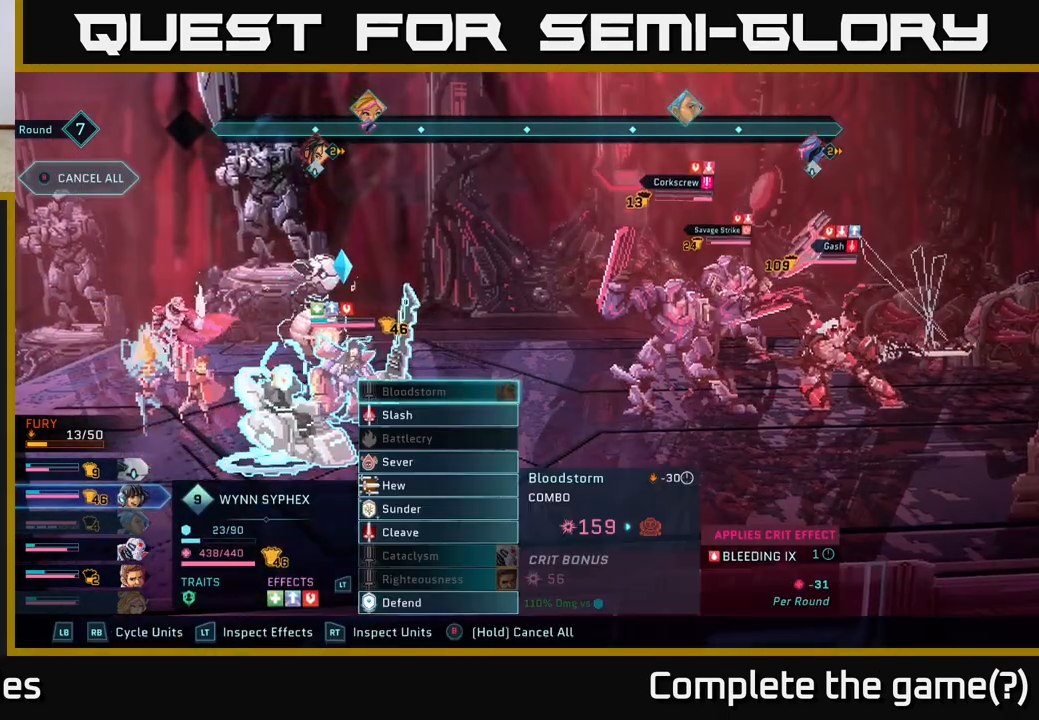
{"buttons": [], "left_stick": "center", "right_stick": "center", "events": [[267, "R1", "down"], [367, "R1", "up"]]}
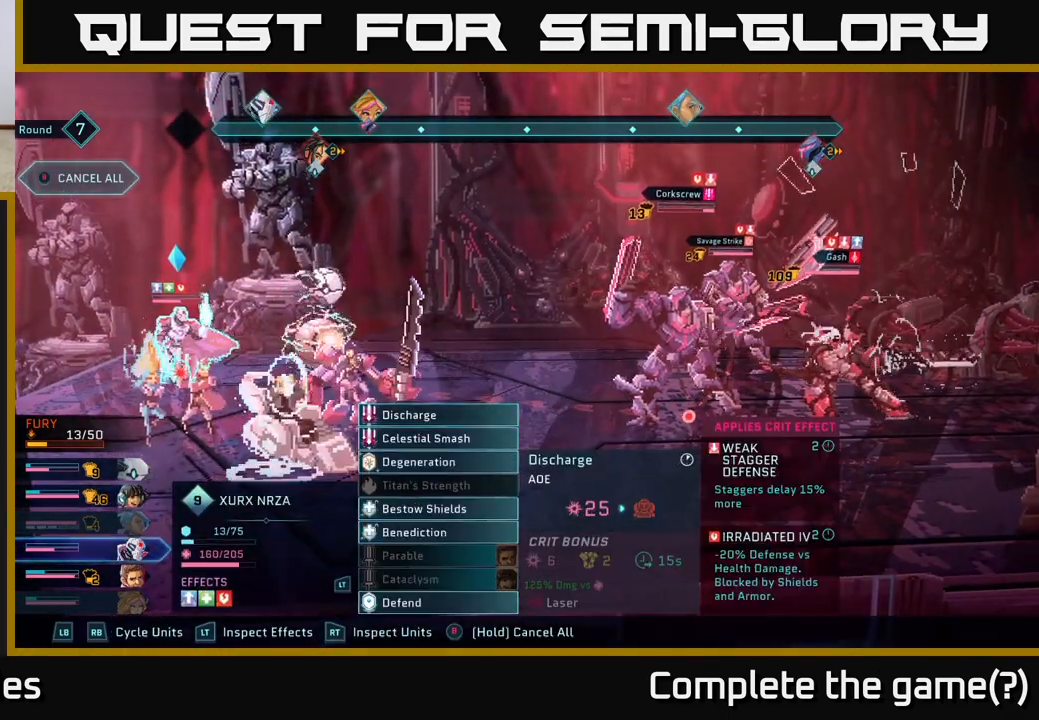
{"buttons": [], "left_stick": "center", "right_stick": "center", "events": [[317, "A", "down"], [400, "A", "up"]]}
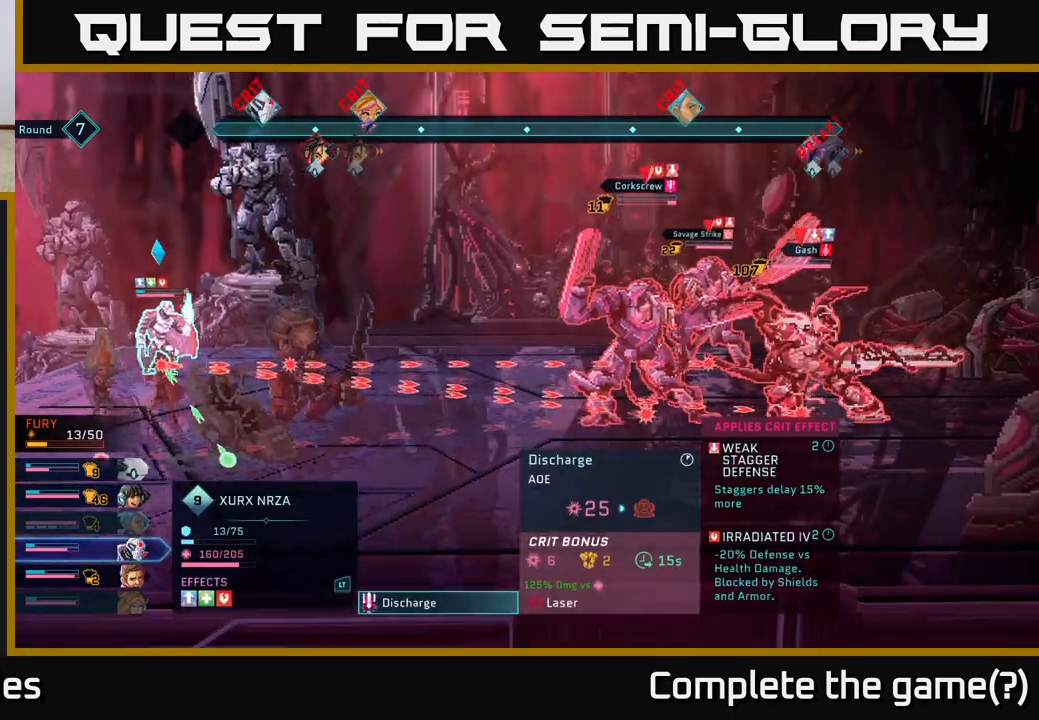
{"buttons": [], "left_stick": "center", "right_stick": "center", "events": []}
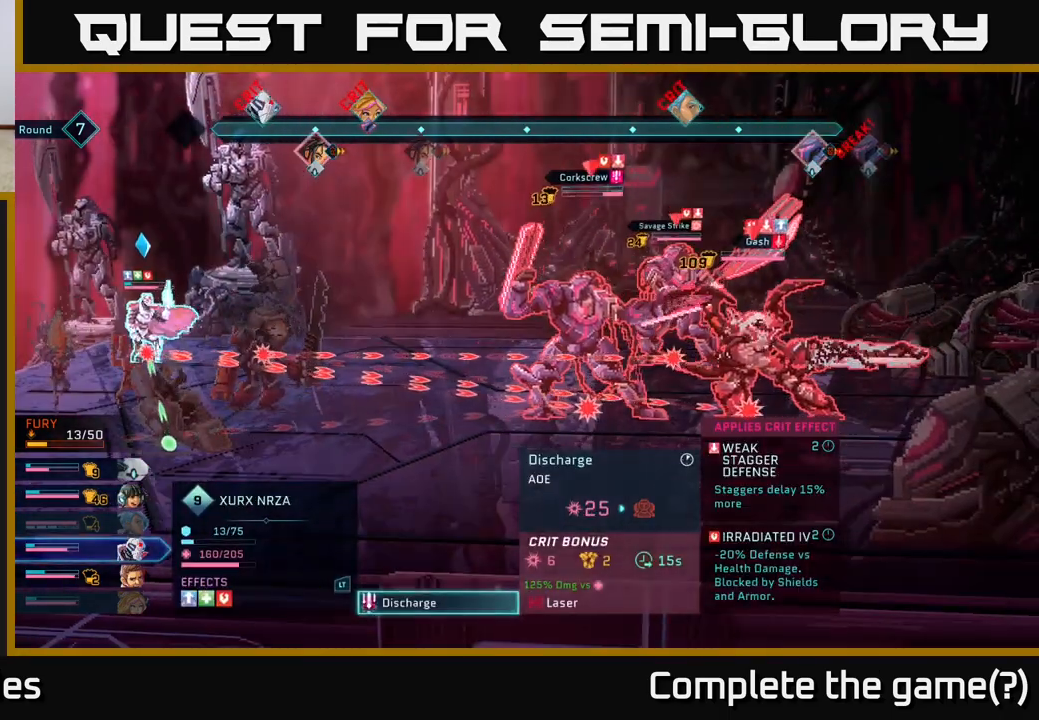
{"buttons": [], "left_stick": "center", "right_stick": "center", "events": [[167, "A", "down"], [267, "A", "up"]]}
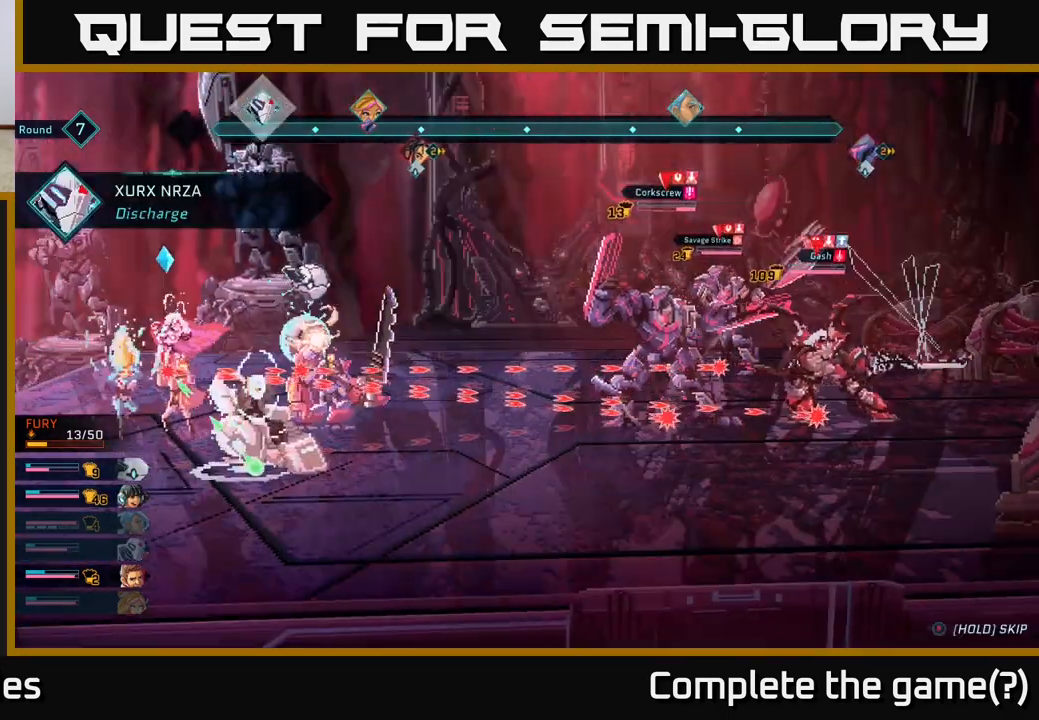
{"buttons": [], "left_stick": "center", "right_stick": "center", "events": []}
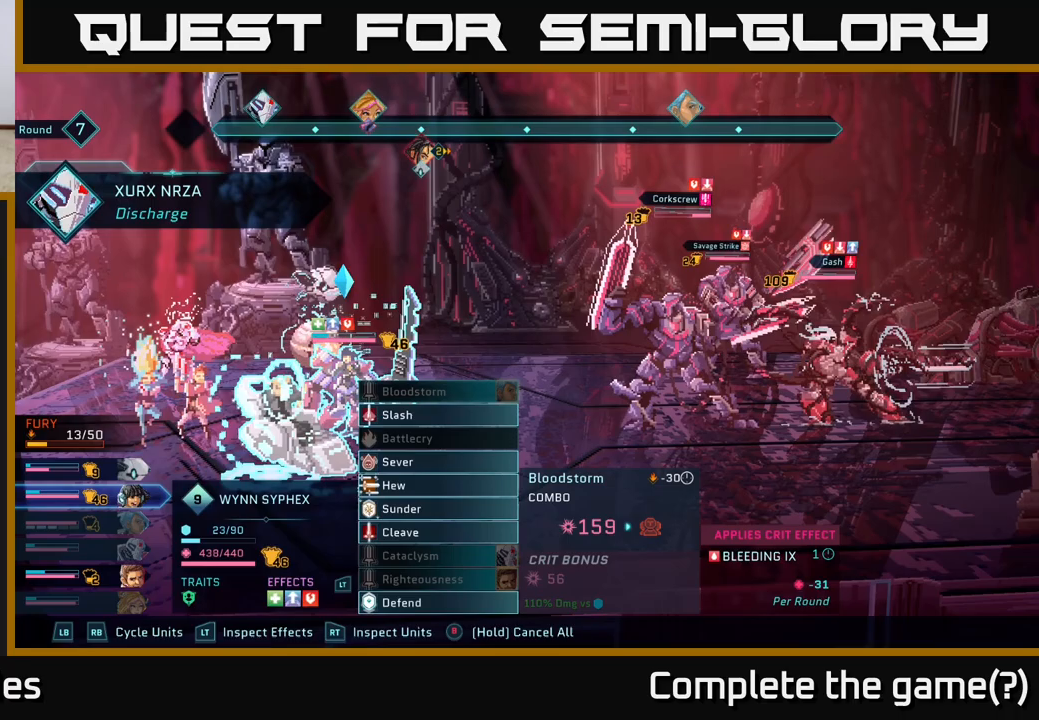
{"buttons": [], "left_stick": "center", "right_stick": "center", "events": []}
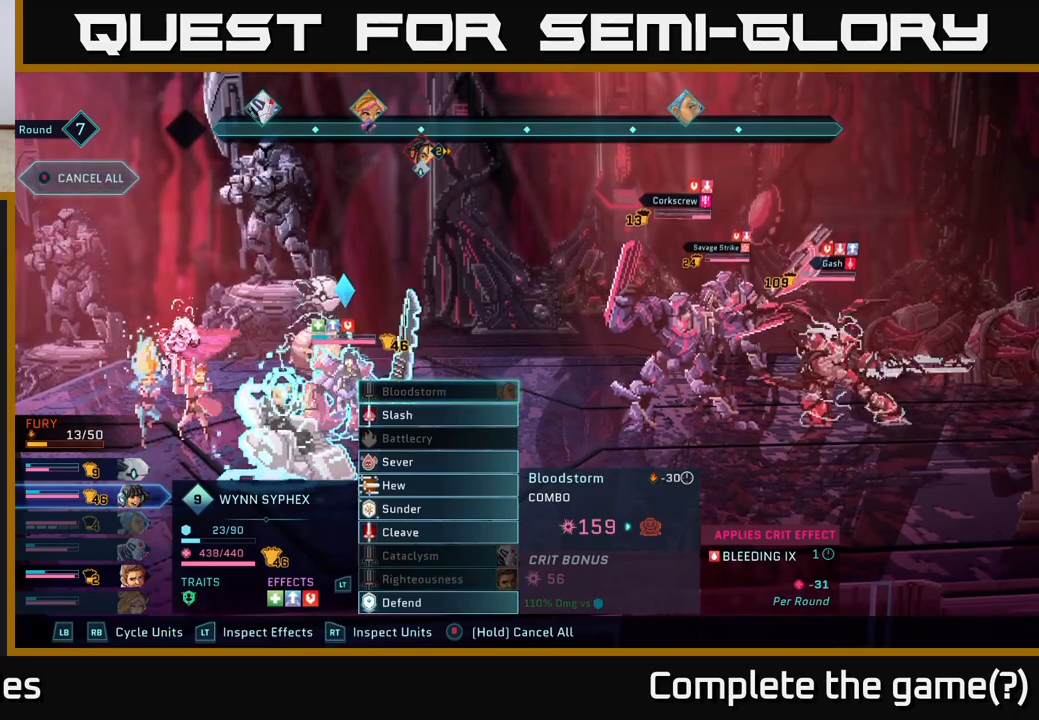
{"buttons": [], "left_stick": "center", "right_stick": "center", "events": [[267, "R1", "down"], [433, "R1", "up"]]}
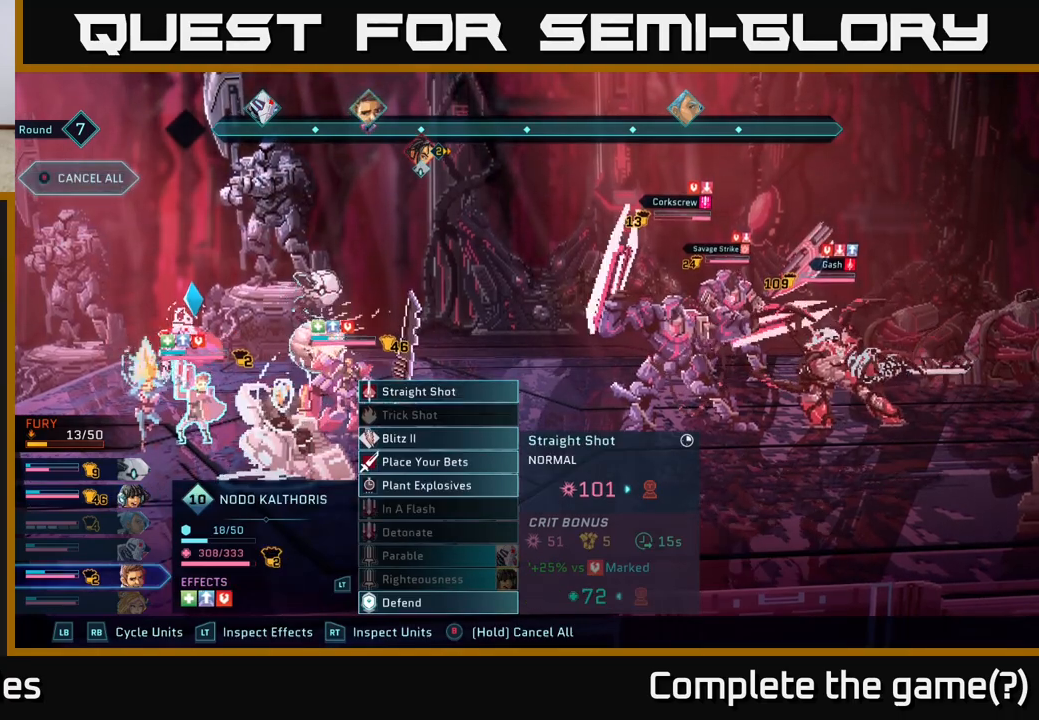
{"buttons": ["DPAD_DOWN"], "left_stick": "center", "right_stick": "center", "events": [[217, "DPAD_DOWN", "down"], [333, "DPAD_DOWN", "up"], [450, "DPAD_DOWN", "down"]]}
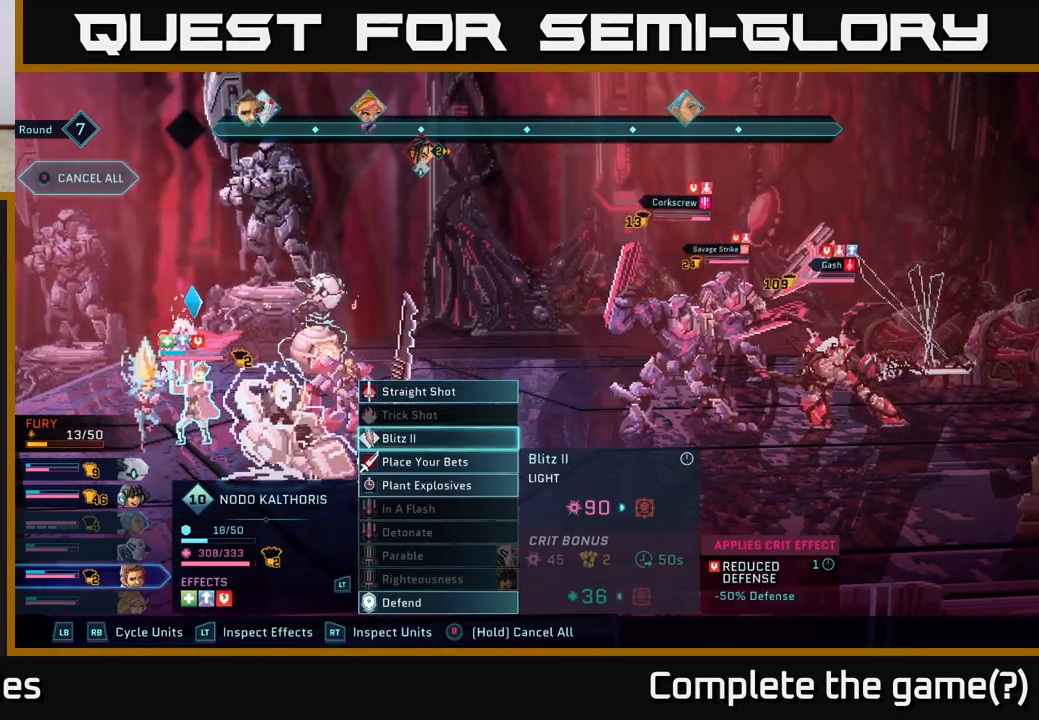
{"buttons": ["A"], "left_stick": "center", "right_stick": "center", "events": [[67, "DPAD_DOWN", "up"], [450, "A", "down"]]}
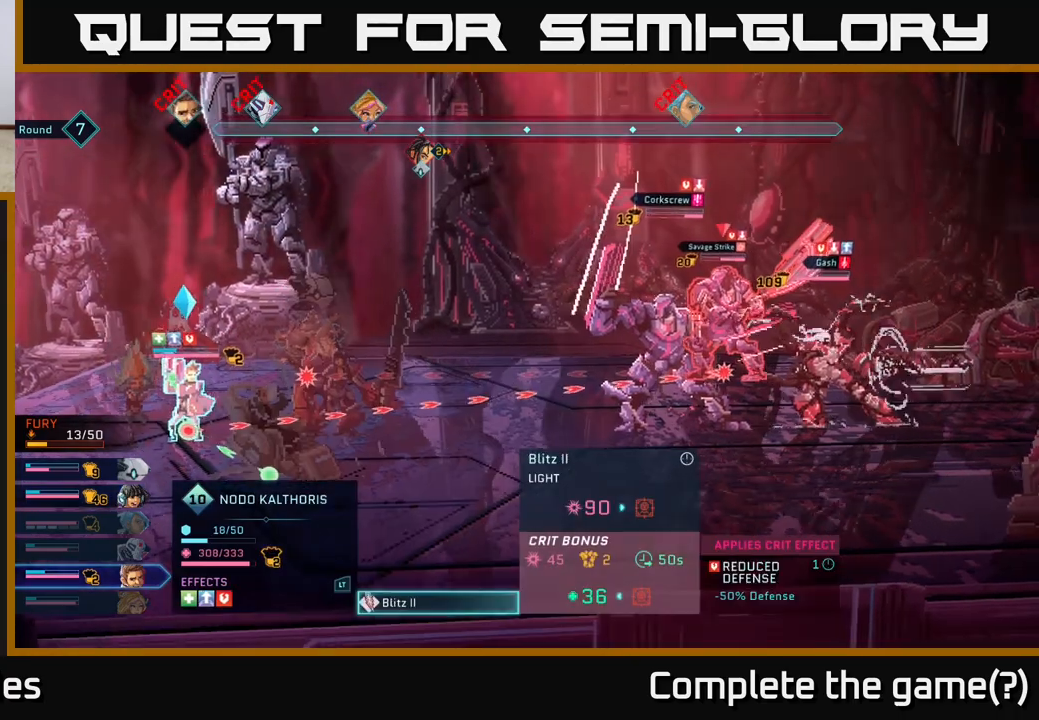
{"buttons": [], "left_stick": "center", "right_stick": "center", "events": [[33, "A", "up"], [150, "DPAD_RIGHT", "down"], [317, "DPAD_RIGHT", "up"]]}
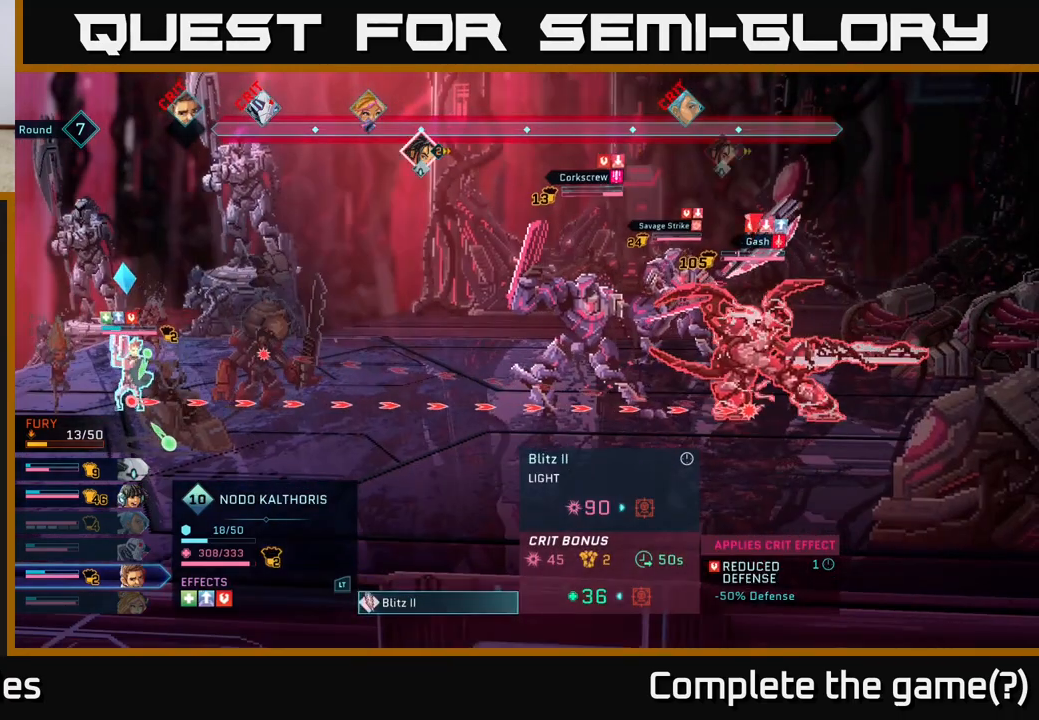
{"buttons": [], "left_stick": "center", "right_stick": "center", "events": []}